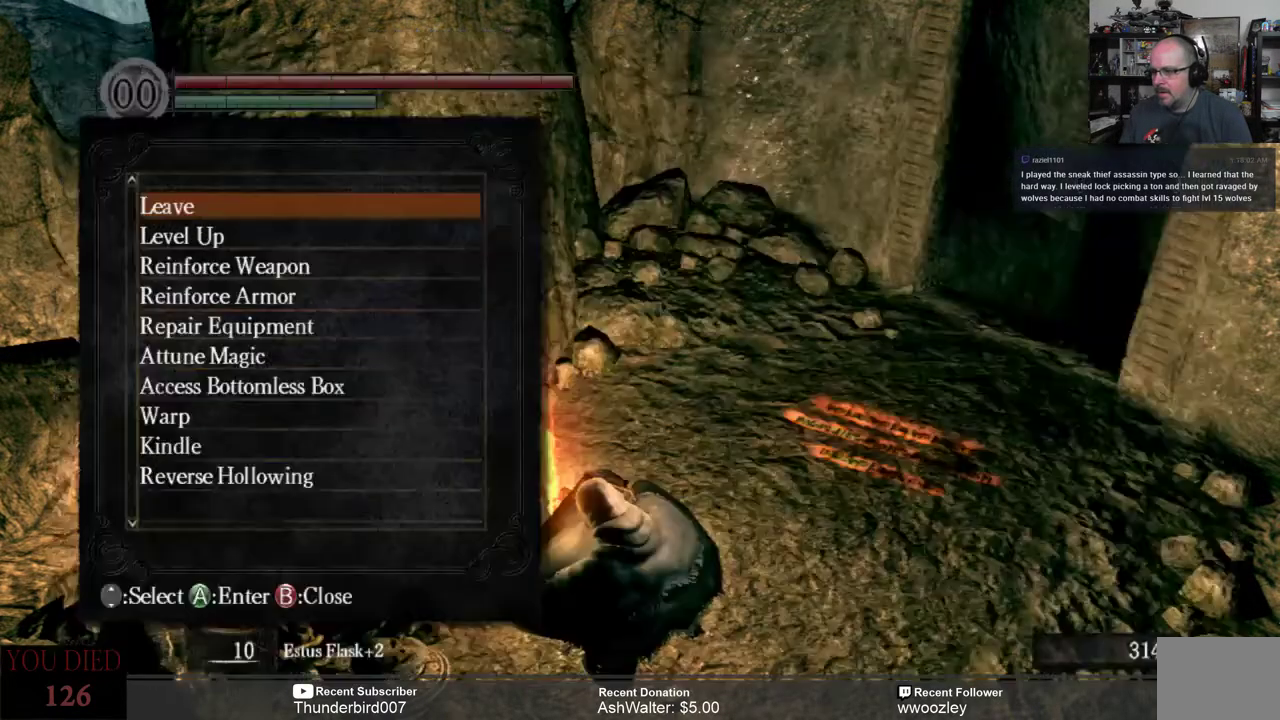
Gameplay with a controller (Xbox layout); each line is a JSON object with the inputs held at the frame after it. "events" lists button and stick changes between this image and that frame as [ms after this image, input, new state], when the widget could be followed in between. Not read: L1.
{"buttons": [], "left_stick": "center", "right_stick": "center", "events": []}
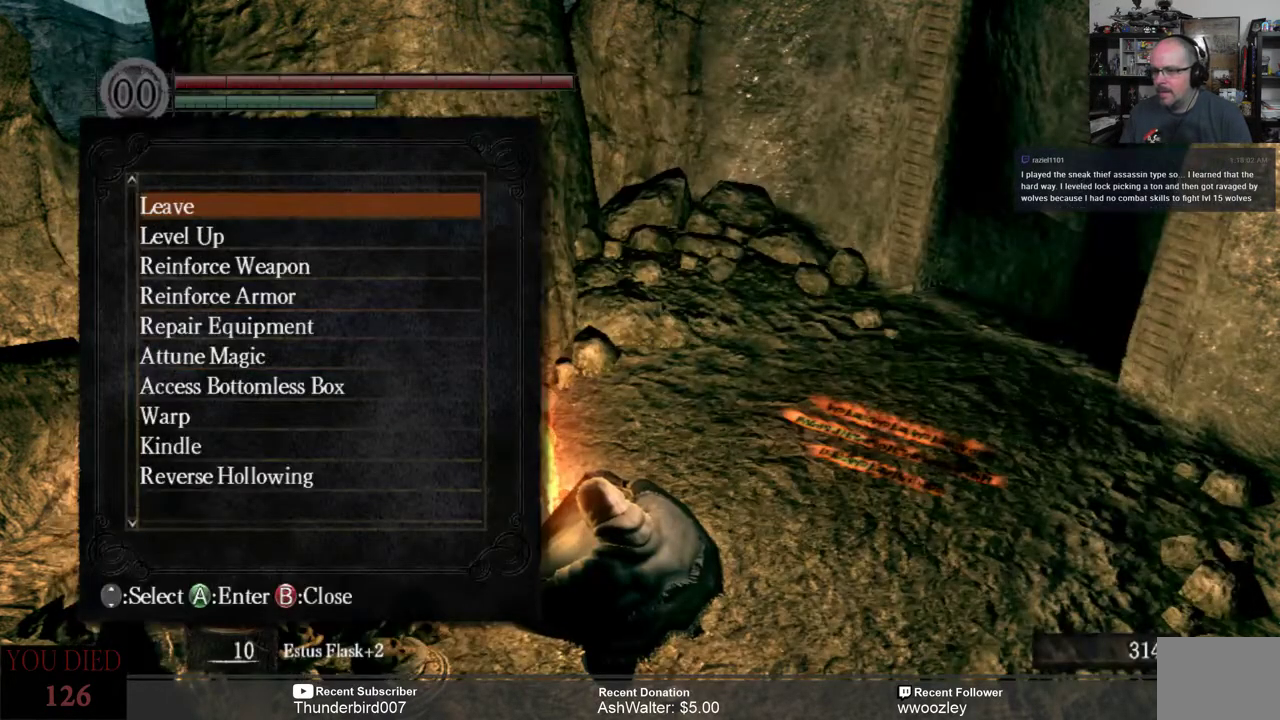
{"buttons": [], "left_stick": "center", "right_stick": "center", "events": []}
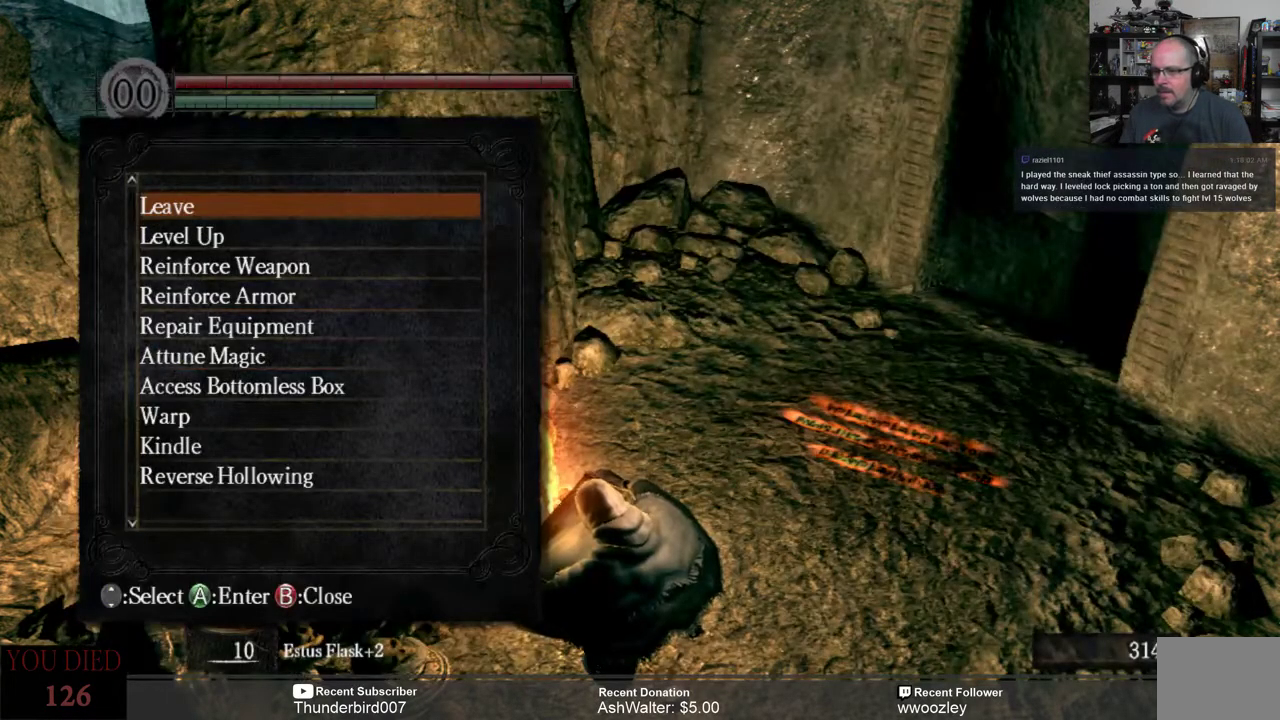
{"buttons": [], "left_stick": "center", "right_stick": "center", "events": [[33, "DPAD_DOWN", "down"], [133, "DPAD_DOWN", "up"], [233, "DPAD_DOWN", "down"], [300, "DPAD_DOWN", "up"], [367, "DPAD_DOWN", "down"], [433, "DPAD_DOWN", "up"]]}
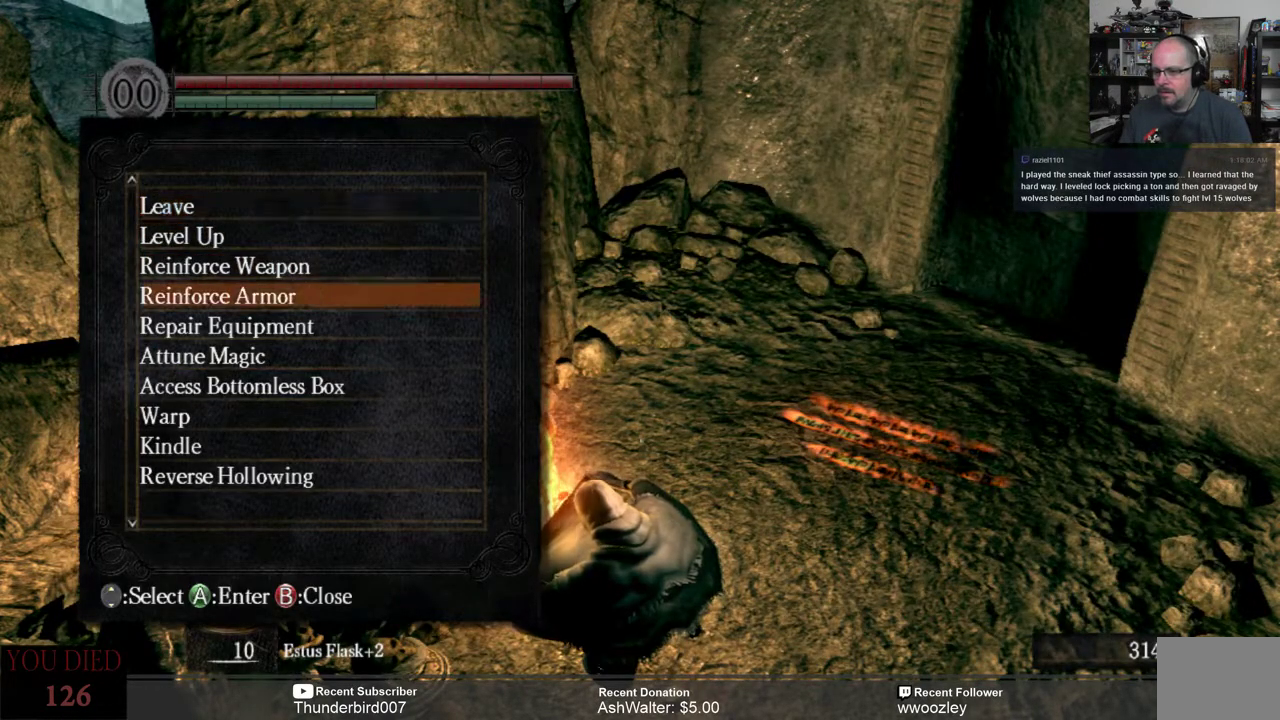
{"buttons": ["A"], "left_stick": "center", "right_stick": "center", "events": [[33, "DPAD_DOWN", "down"], [100, "DPAD_DOWN", "up"], [300, "DPAD_DOWN", "down"], [367, "DPAD_DOWN", "up"], [500, "A", "down"]]}
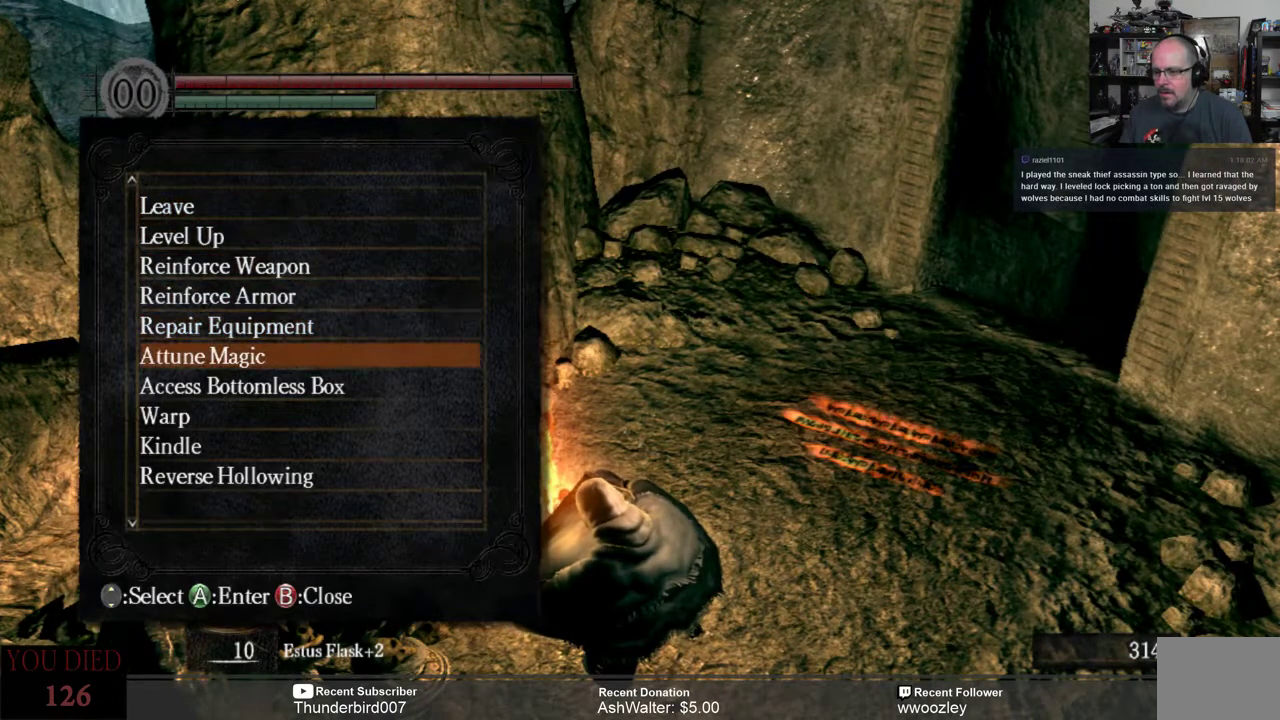
{"buttons": [], "left_stick": "center", "right_stick": "center", "events": [[50, "A", "up"]]}
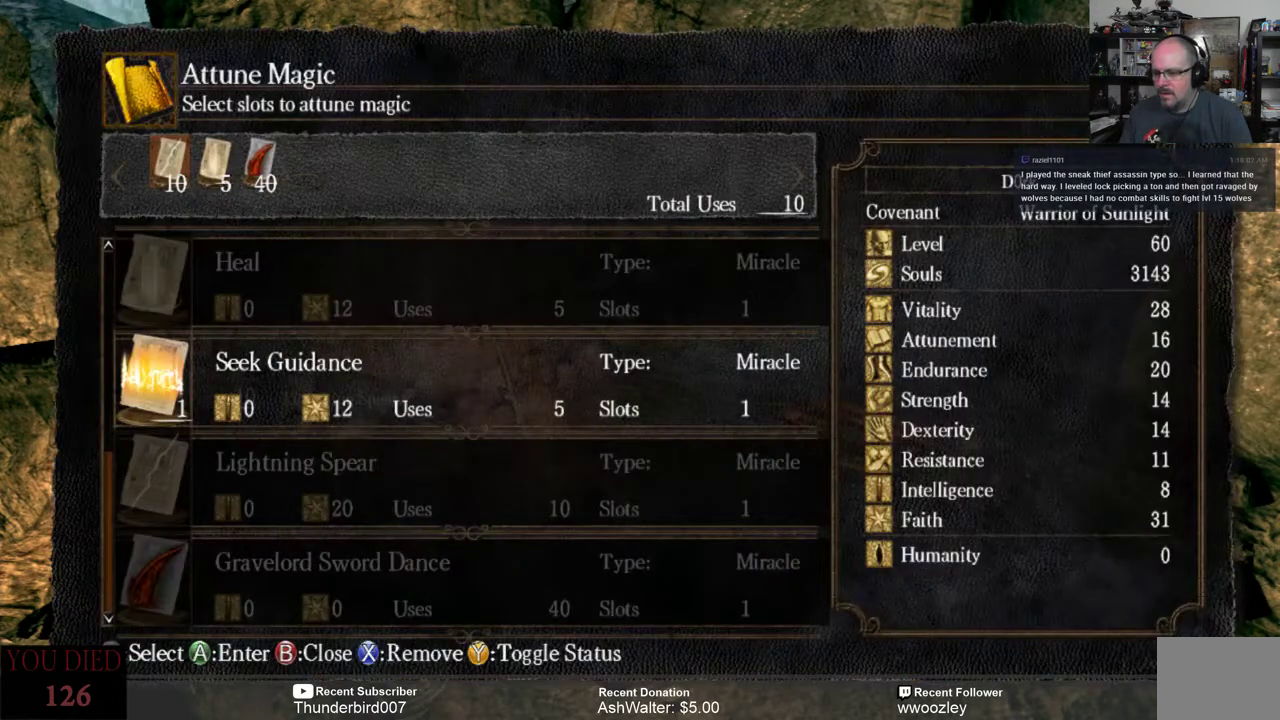
{"buttons": [], "left_stick": "center", "right_stick": "center", "events": [[383, "DPAD_DOWN", "down"], [483, "DPAD_DOWN", "up"]]}
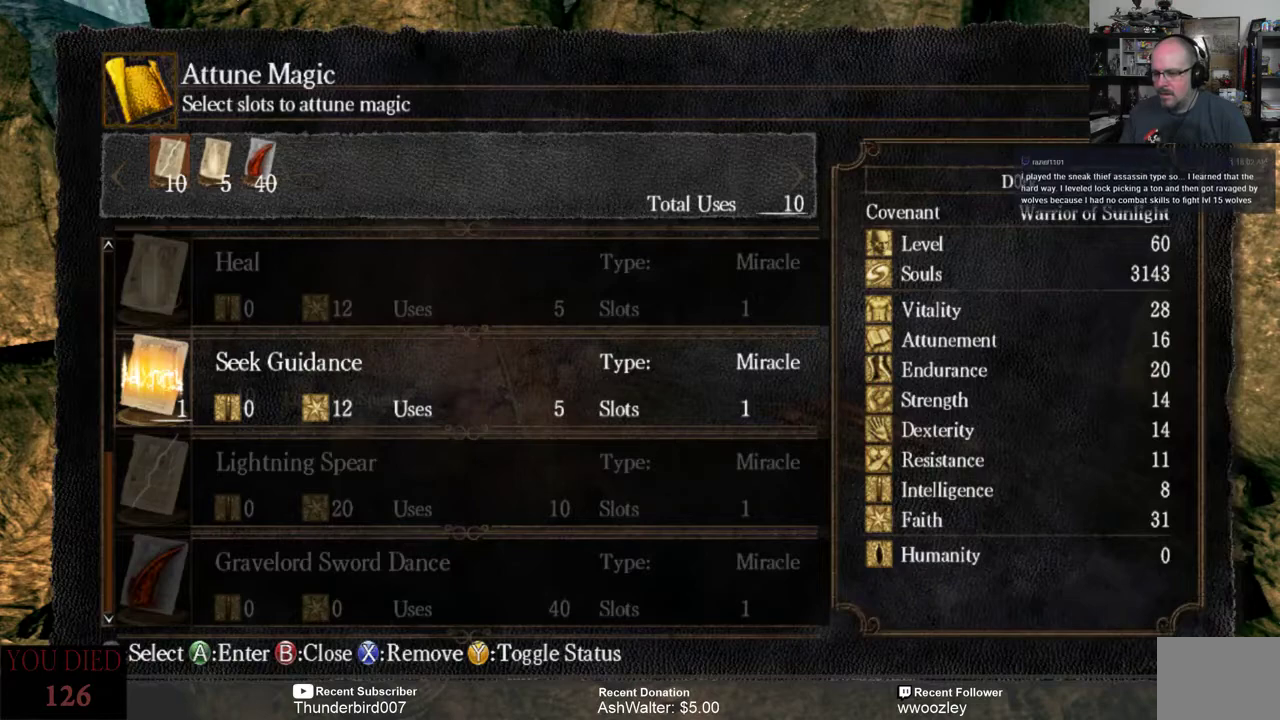
{"buttons": [], "left_stick": "center", "right_stick": "center", "events": [[83, "DPAD_DOWN", "down"], [183, "DPAD_DOWN", "up"], [283, "DPAD_DOWN", "down"], [350, "DPAD_DOWN", "up"]]}
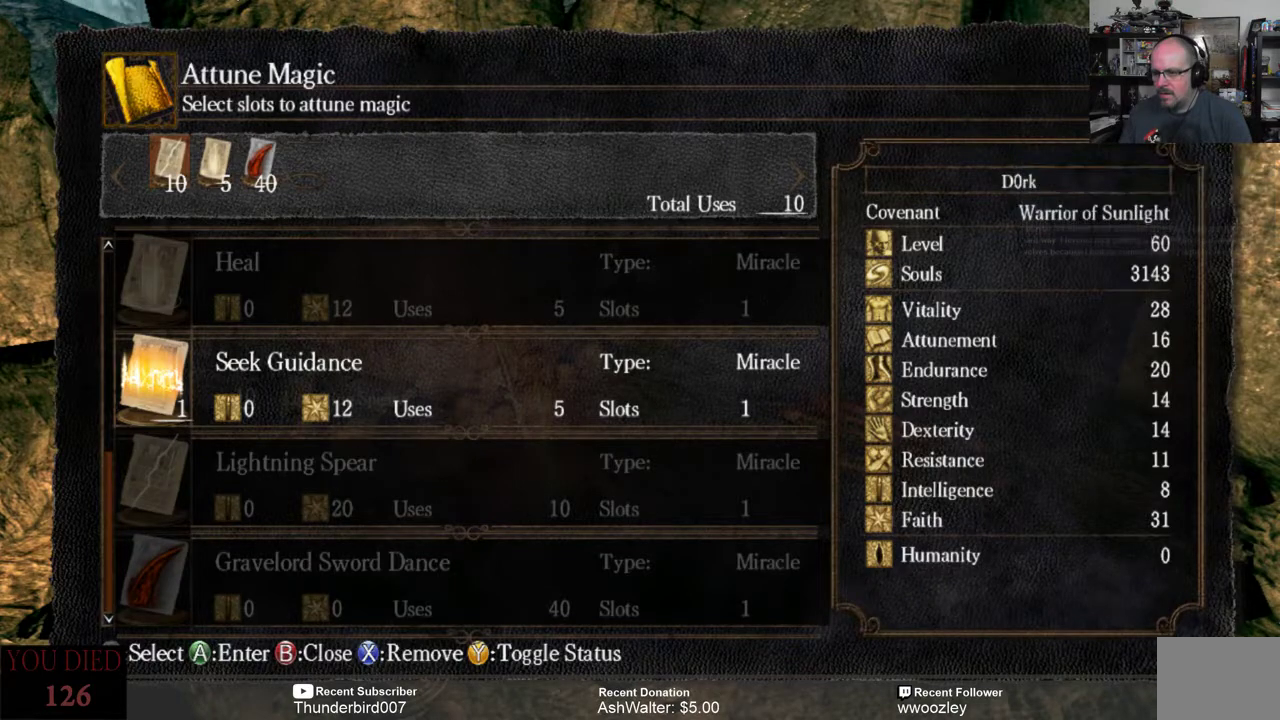
{"buttons": [], "left_stick": "center", "right_stick": "center", "events": []}
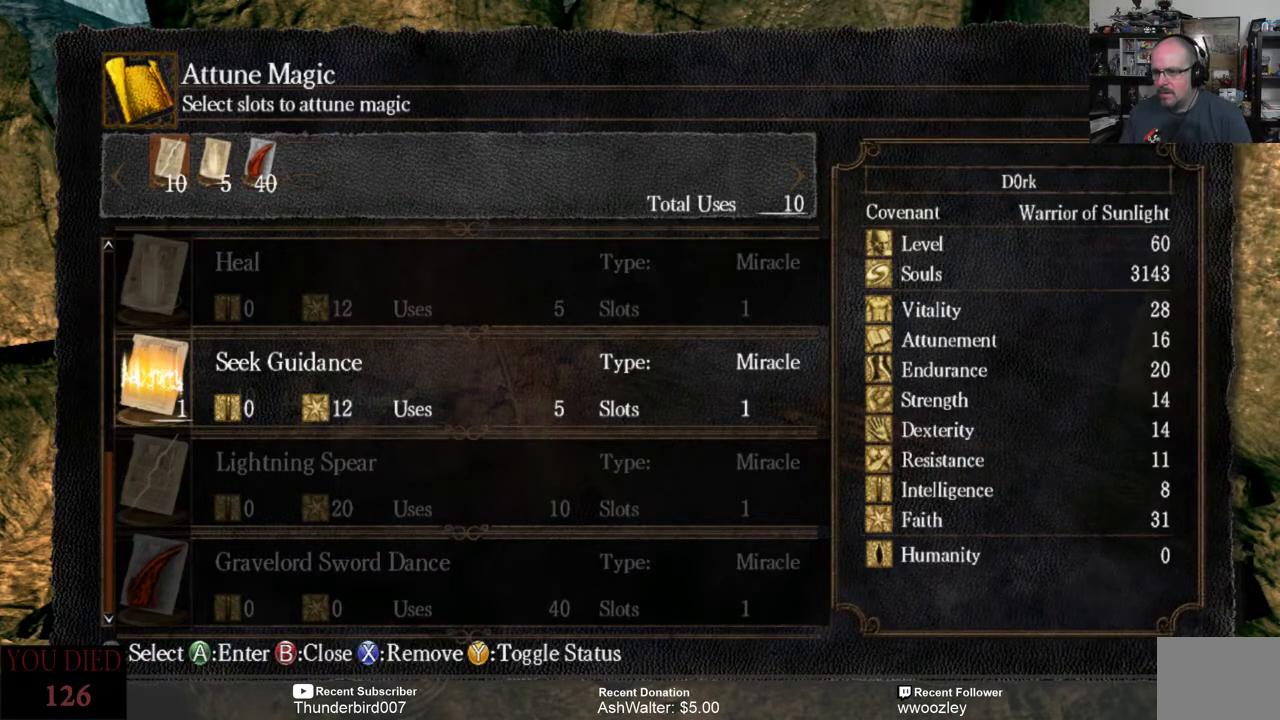
{"buttons": ["DPAD_RIGHT"], "left_stick": "center", "right_stick": "center", "events": [[133, "DPAD_RIGHT", "down"], [200, "DPAD_RIGHT", "up"], [333, "DPAD_RIGHT", "down"], [367, "DPAD_RIGHT", "up"], [500, "DPAD_RIGHT", "down"]]}
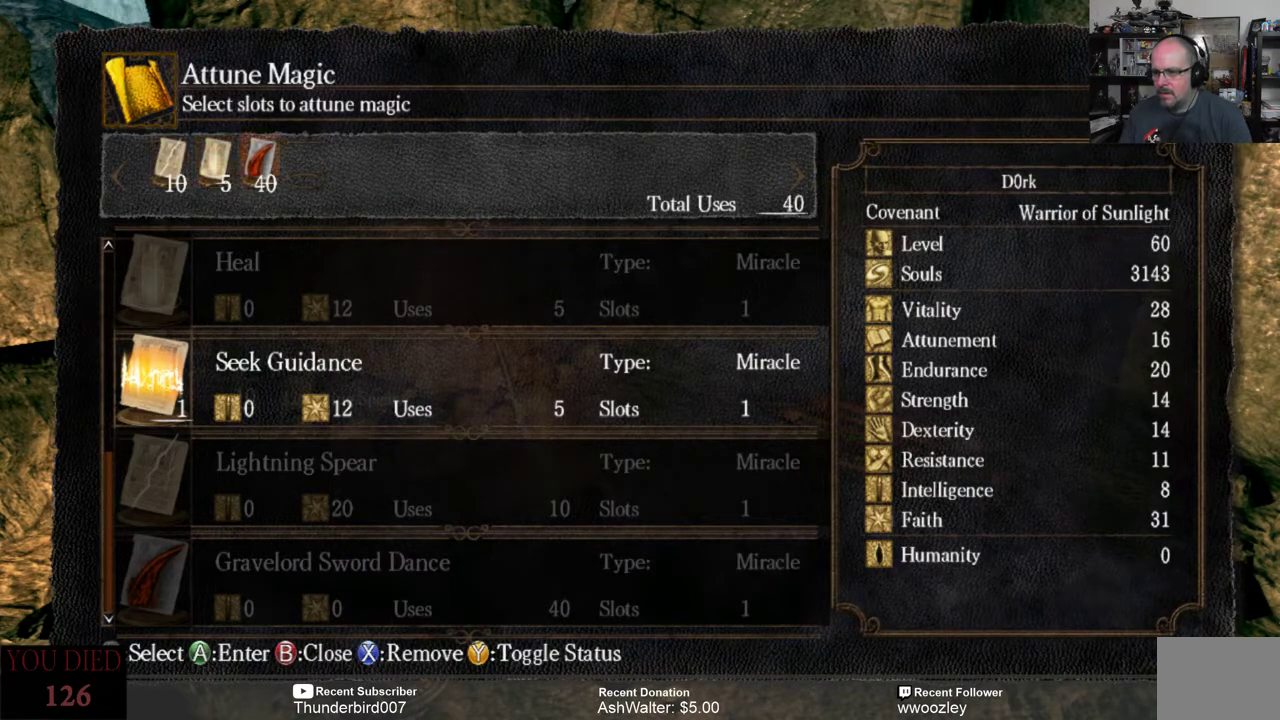
{"buttons": [], "left_stick": "center", "right_stick": "center", "events": [[33, "DPAD_RIGHT", "up"], [400, "A", "down"], [500, "A", "up"]]}
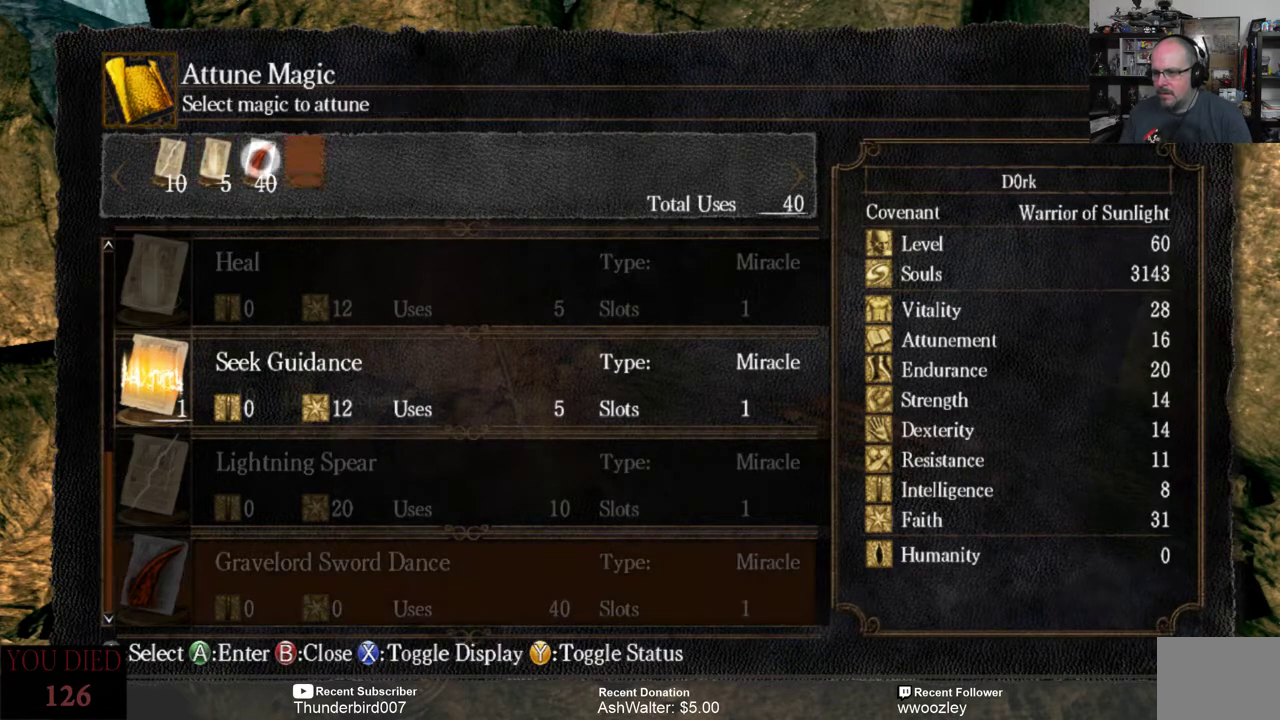
{"buttons": [], "left_stick": "center", "right_stick": "center", "events": [[100, "DPAD_DOWN", "down"], [167, "DPAD_DOWN", "up"], [267, "DPAD_DOWN", "down"], [350, "DPAD_DOWN", "up"], [433, "DPAD_DOWN", "down"], [483, "DPAD_DOWN", "up"]]}
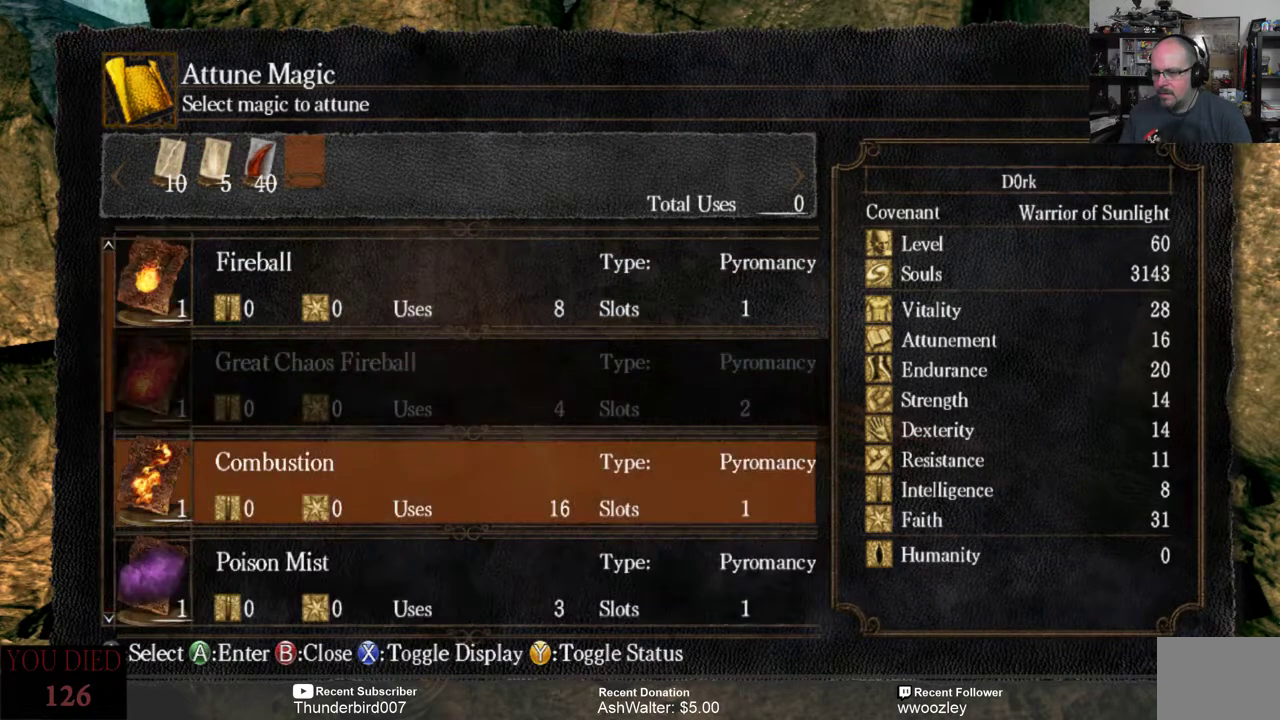
{"buttons": ["DPAD_DOWN"], "left_stick": "center", "right_stick": "center", "events": [[250, "DPAD_DOWN", "down"], [350, "DPAD_DOWN", "up"], [483, "DPAD_DOWN", "down"]]}
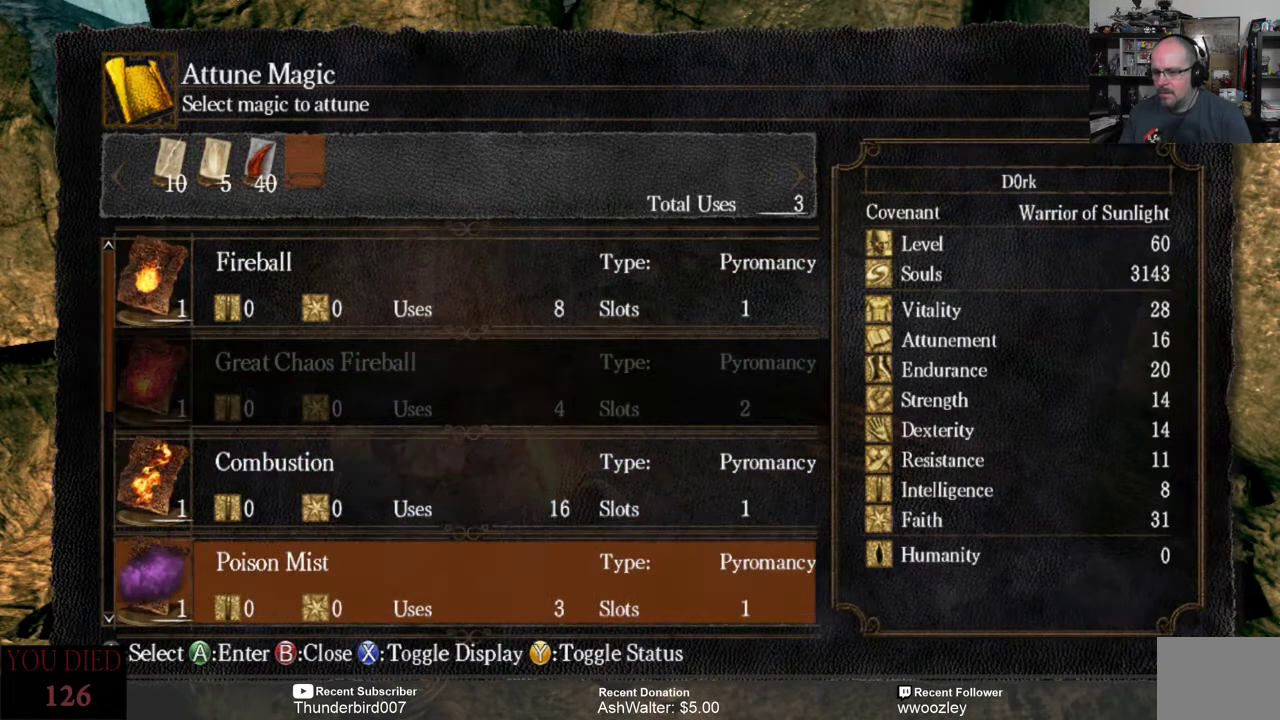
{"buttons": [], "left_stick": "center", "right_stick": "center", "events": [[83, "DPAD_DOWN", "up"], [350, "DPAD_DOWN", "down"], [450, "DPAD_DOWN", "up"]]}
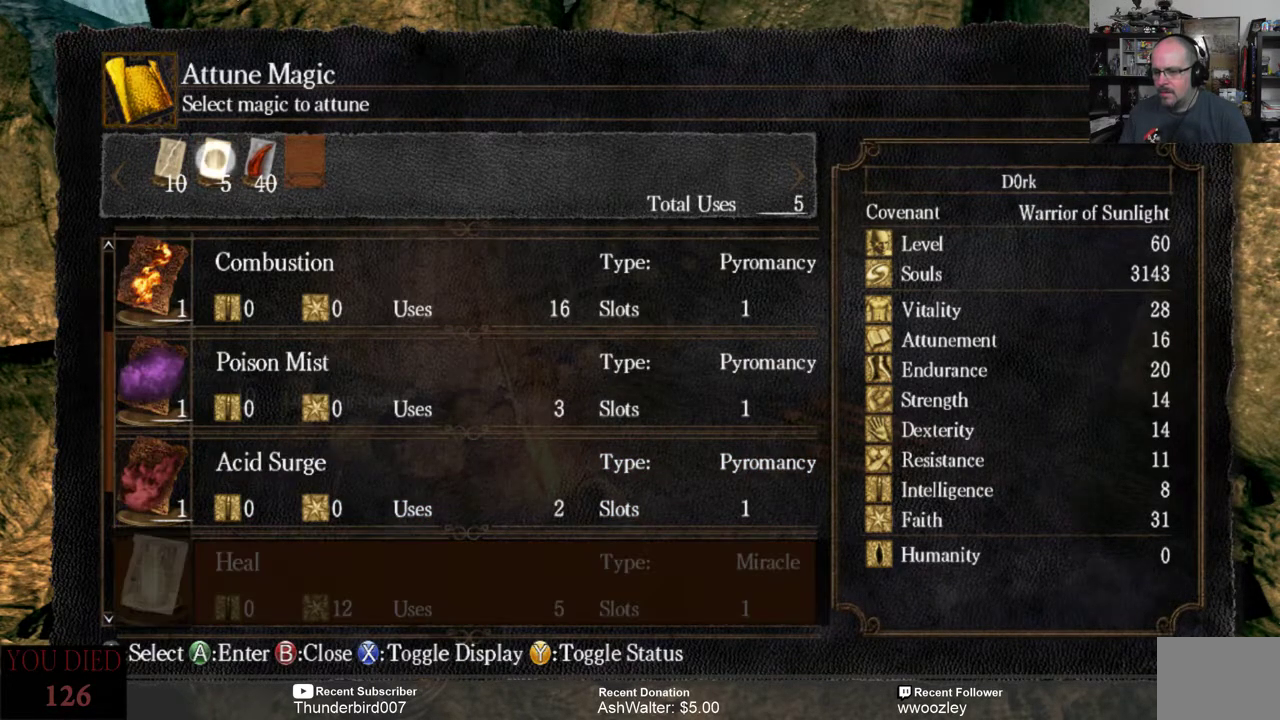
{"buttons": [], "left_stick": "center", "right_stick": "center", "events": []}
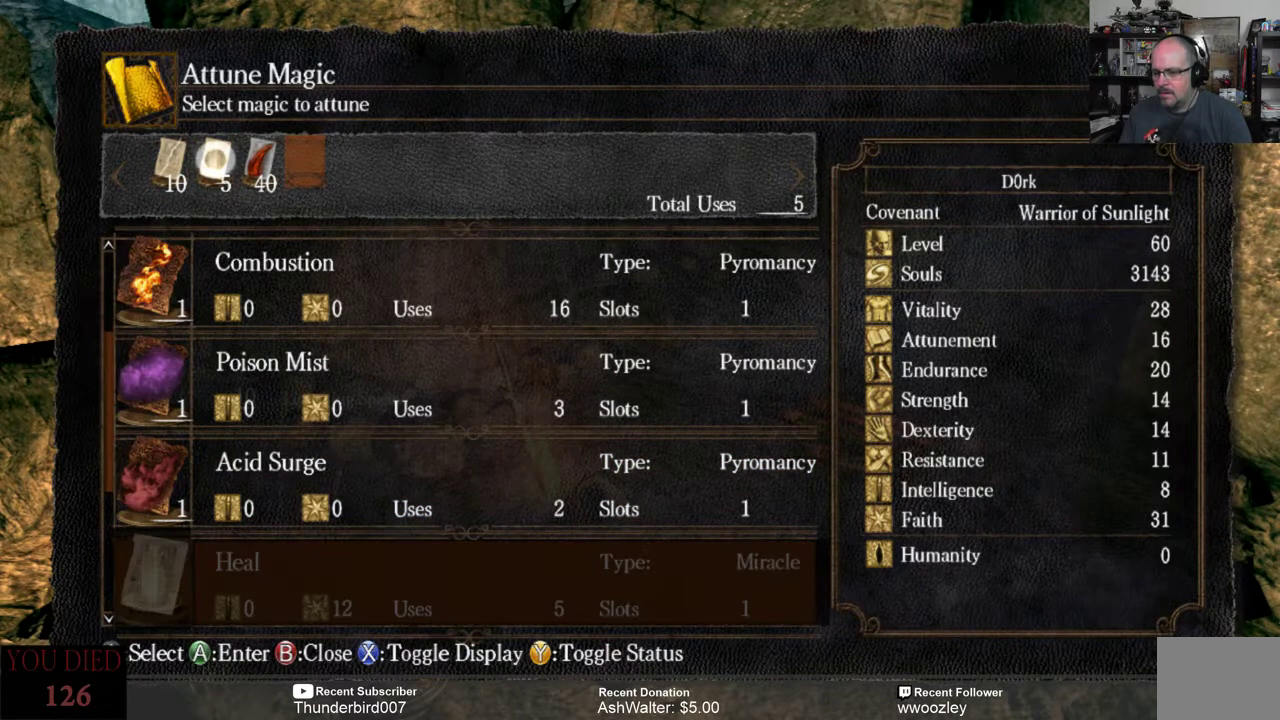
{"buttons": [], "left_stick": "center", "right_stick": "center", "events": [[233, "DPAD_UP", "down"], [300, "DPAD_UP", "up"]]}
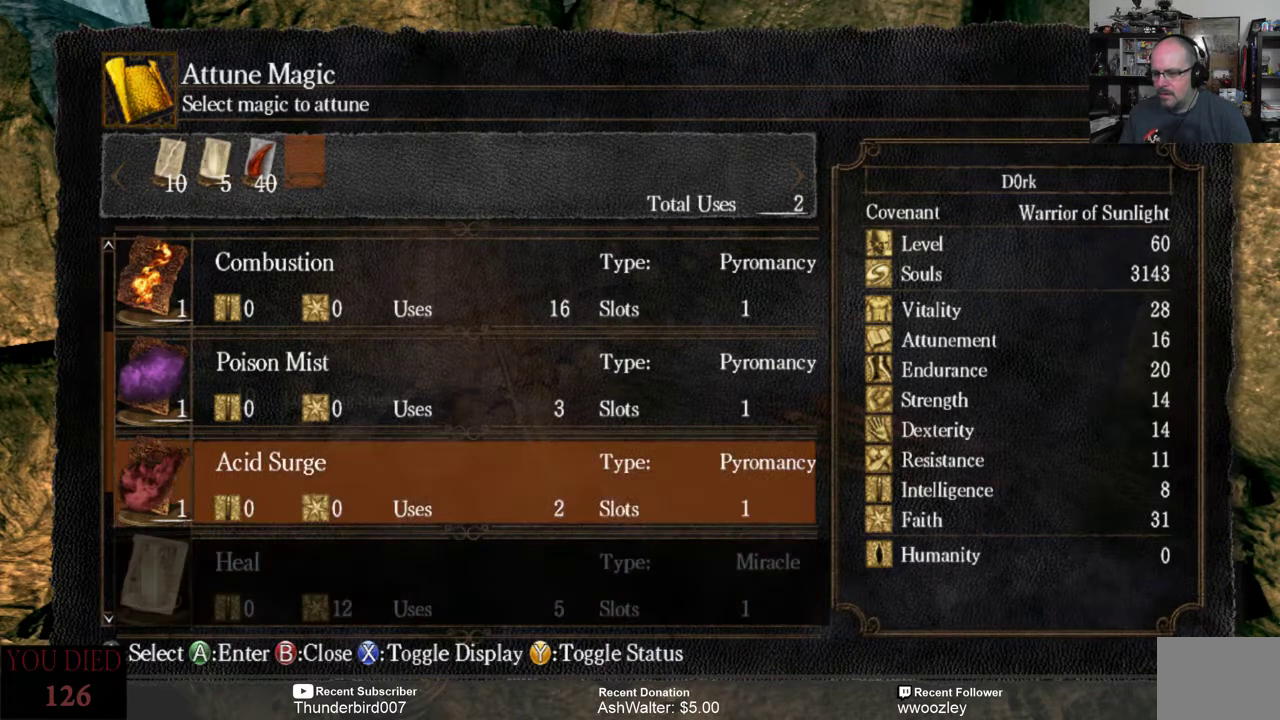
{"buttons": [], "left_stick": "center", "right_stick": "center", "events": [[33, "DPAD_UP", "down"], [133, "DPAD_UP", "up"], [300, "DPAD_UP", "down"], [400, "DPAD_UP", "up"]]}
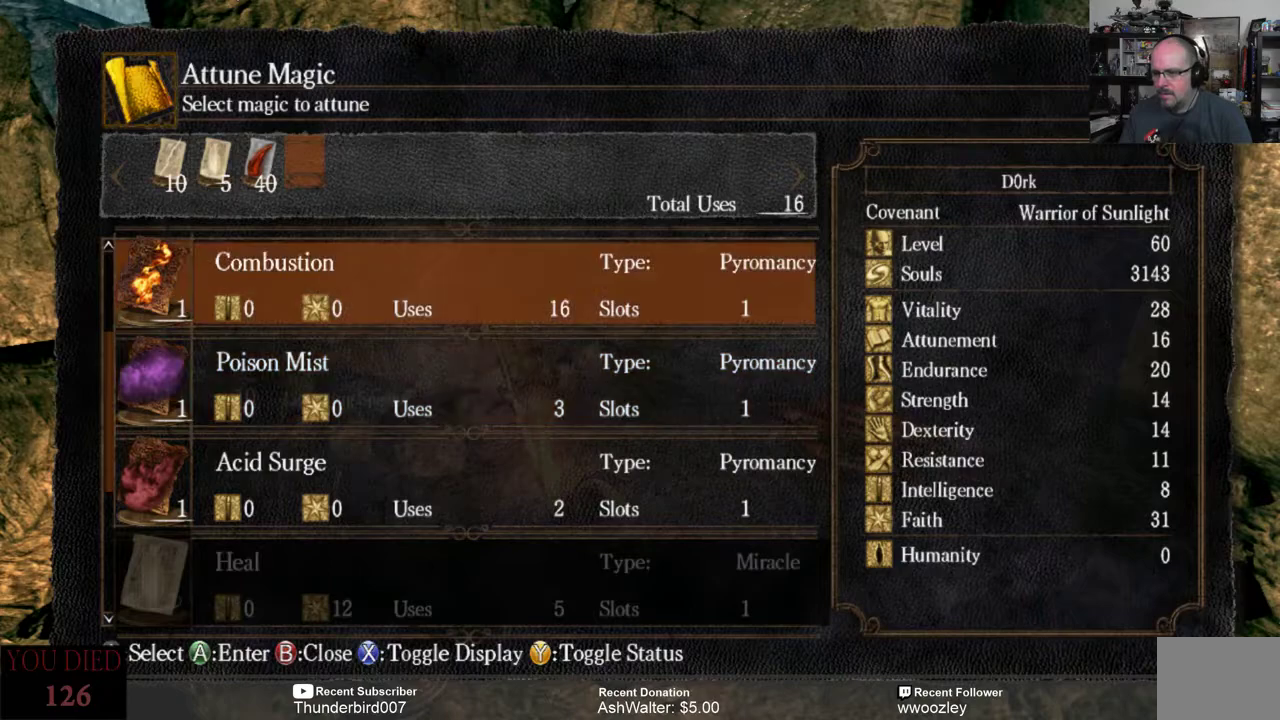
{"buttons": [], "left_stick": "center", "right_stick": "center", "events": [[33, "DPAD_UP", "down"], [100, "DPAD_UP", "up"]]}
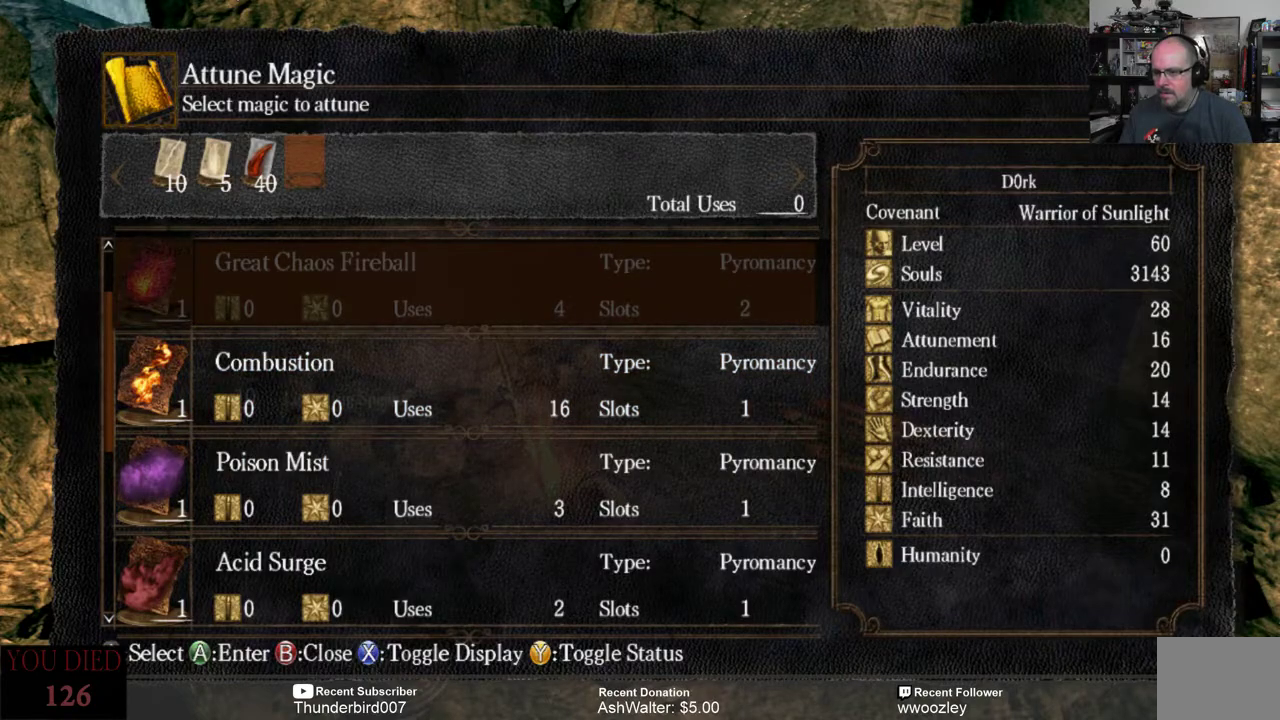
{"buttons": [], "left_stick": "center", "right_stick": "center", "events": []}
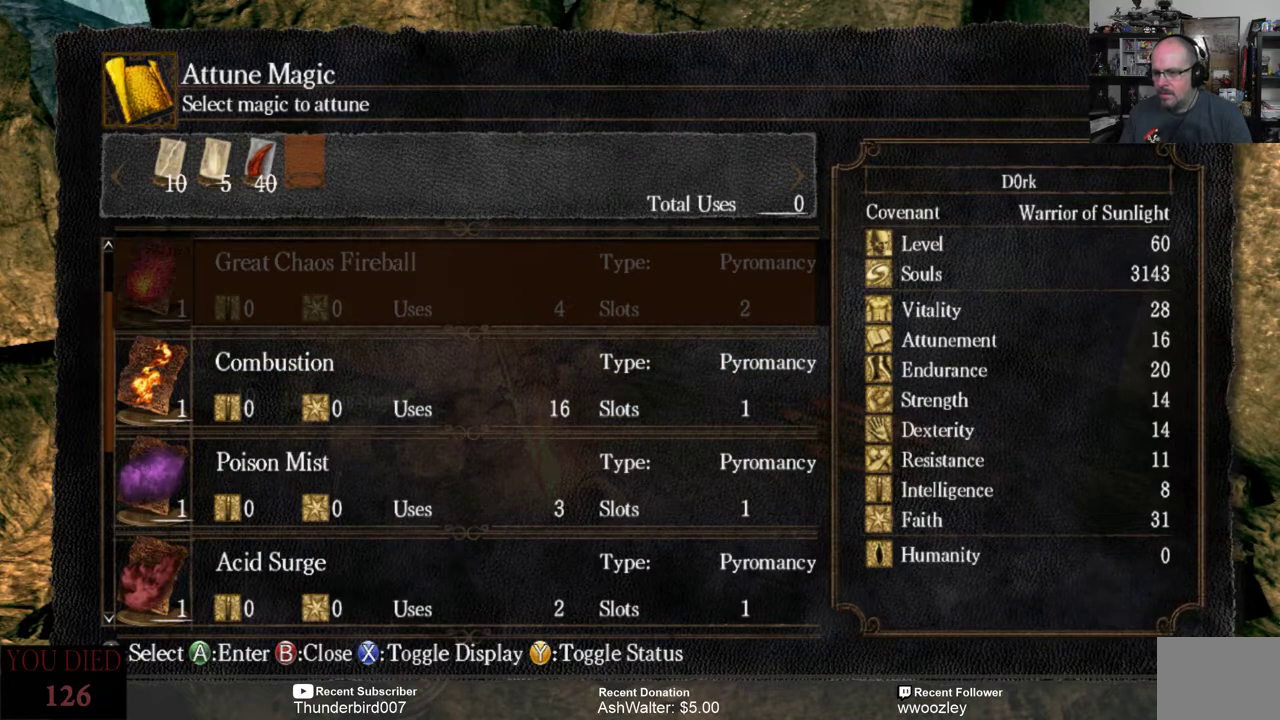
{"buttons": ["DPAD_UP"], "left_stick": "center", "right_stick": "center", "events": [[383, "DPAD_UP", "down"]]}
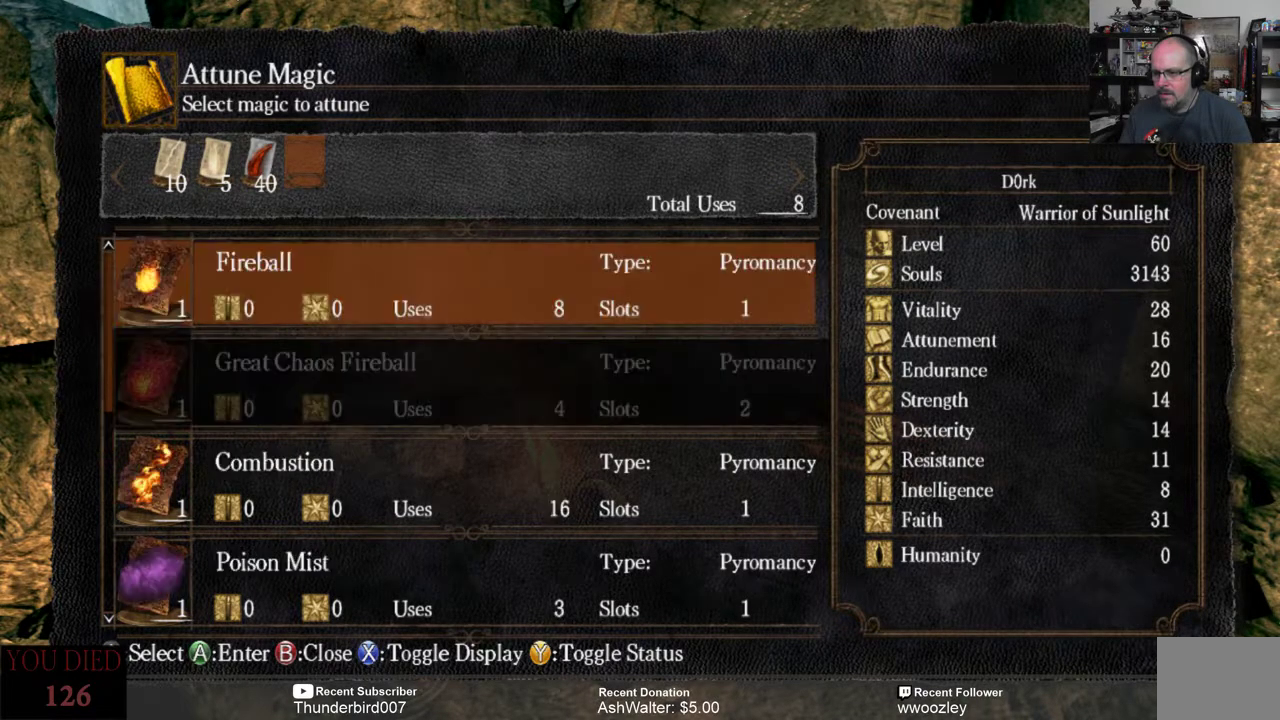
{"buttons": [], "left_stick": "center", "right_stick": "center", "events": [[17, "DPAD_UP", "up"]]}
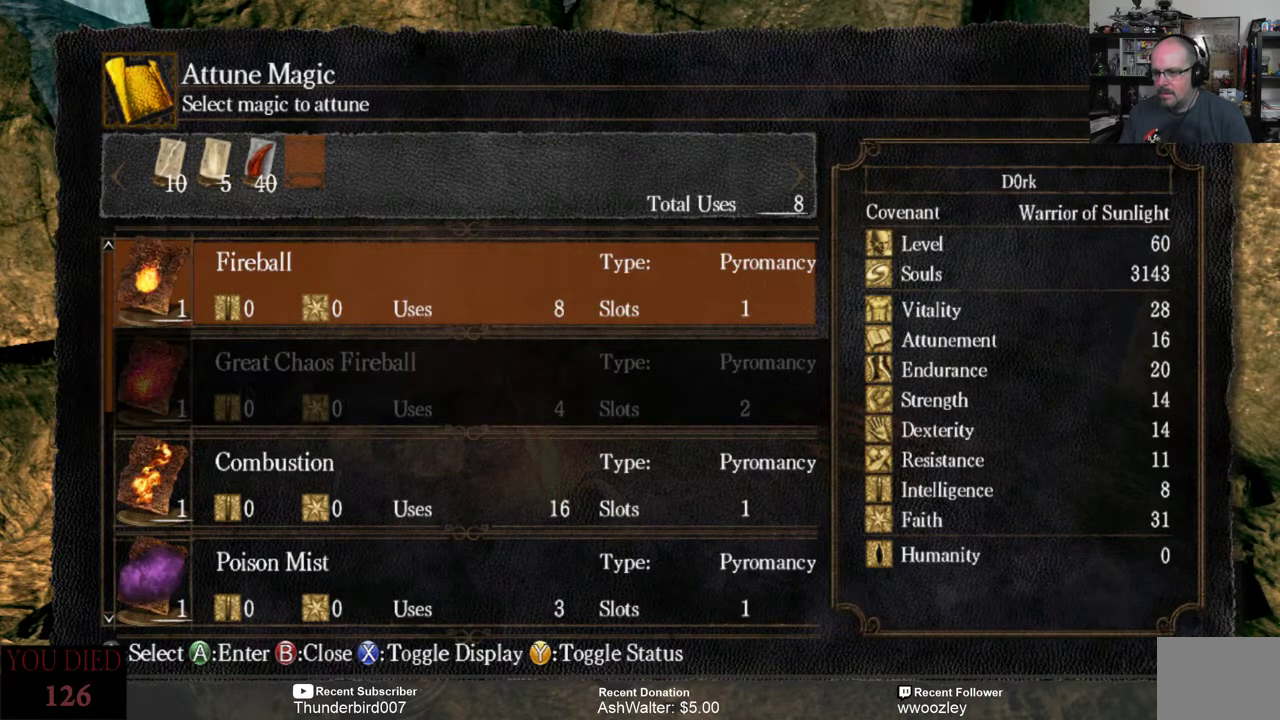
{"buttons": [], "left_stick": "center", "right_stick": "center", "events": [[400, "DPAD_DOWN", "down"], [500, "DPAD_DOWN", "up"]]}
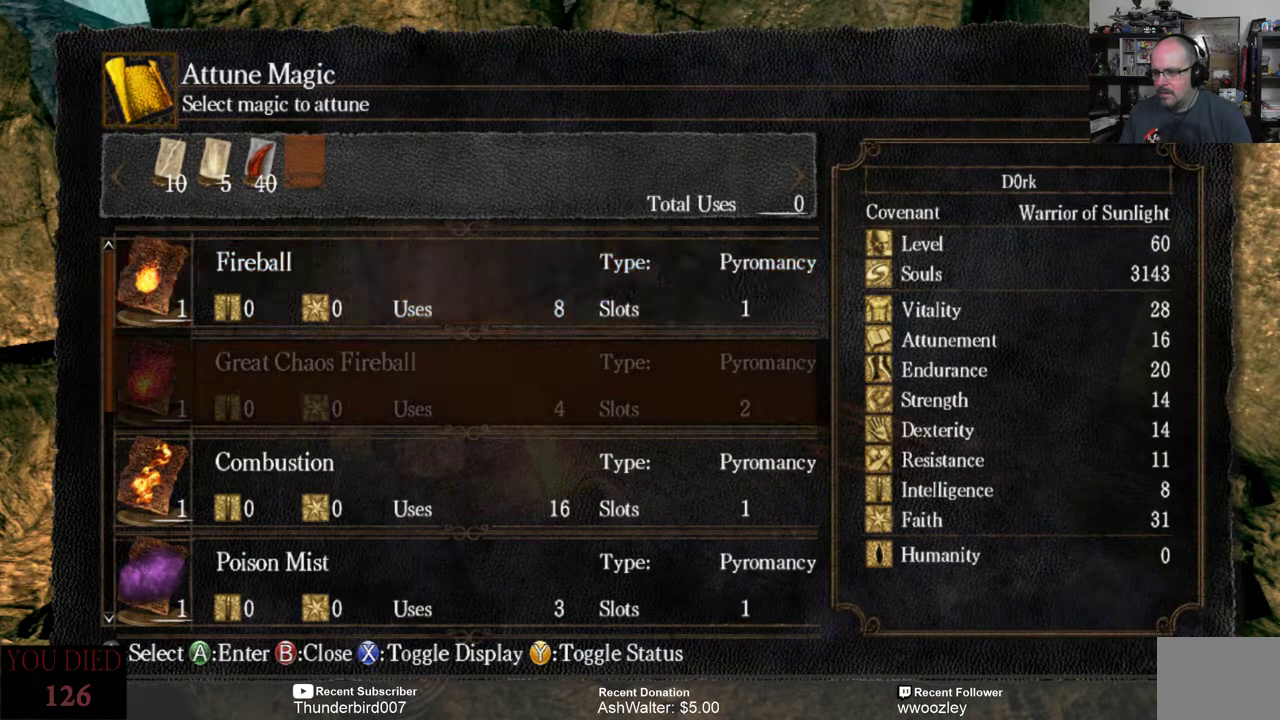
{"buttons": [], "left_stick": "center", "right_stick": "center", "events": []}
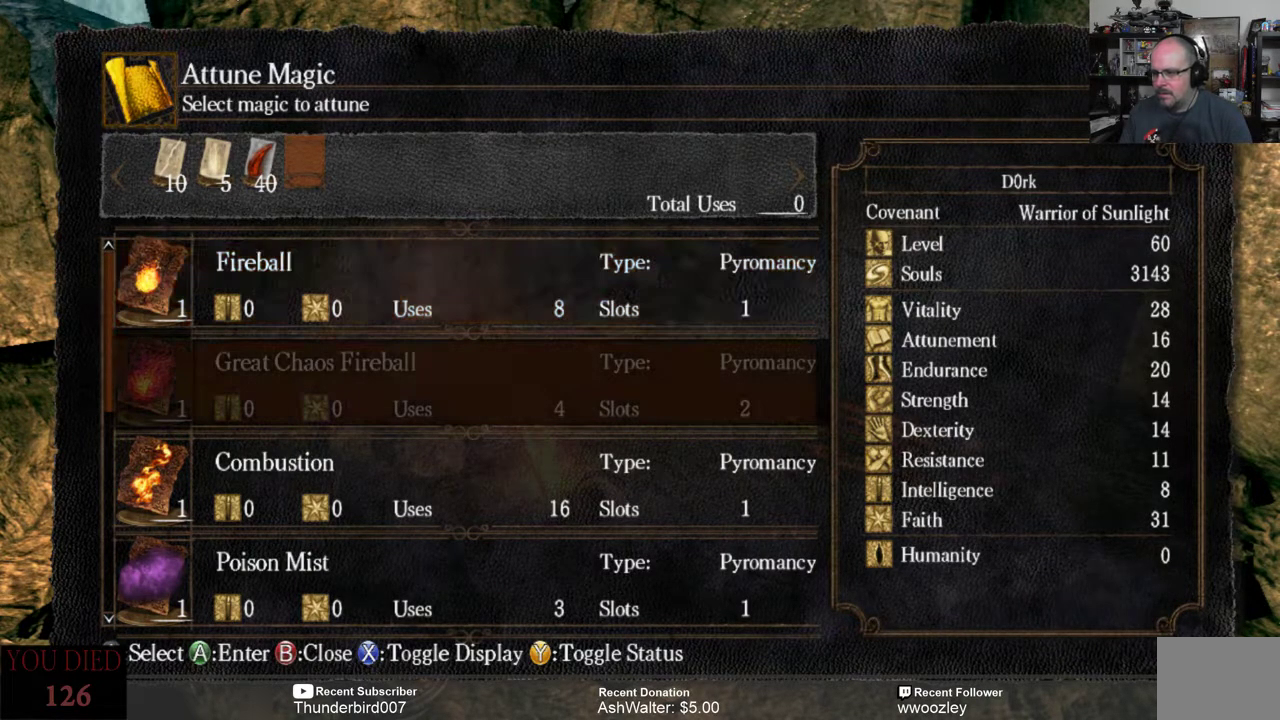
{"buttons": [], "left_stick": "center", "right_stick": "center", "events": []}
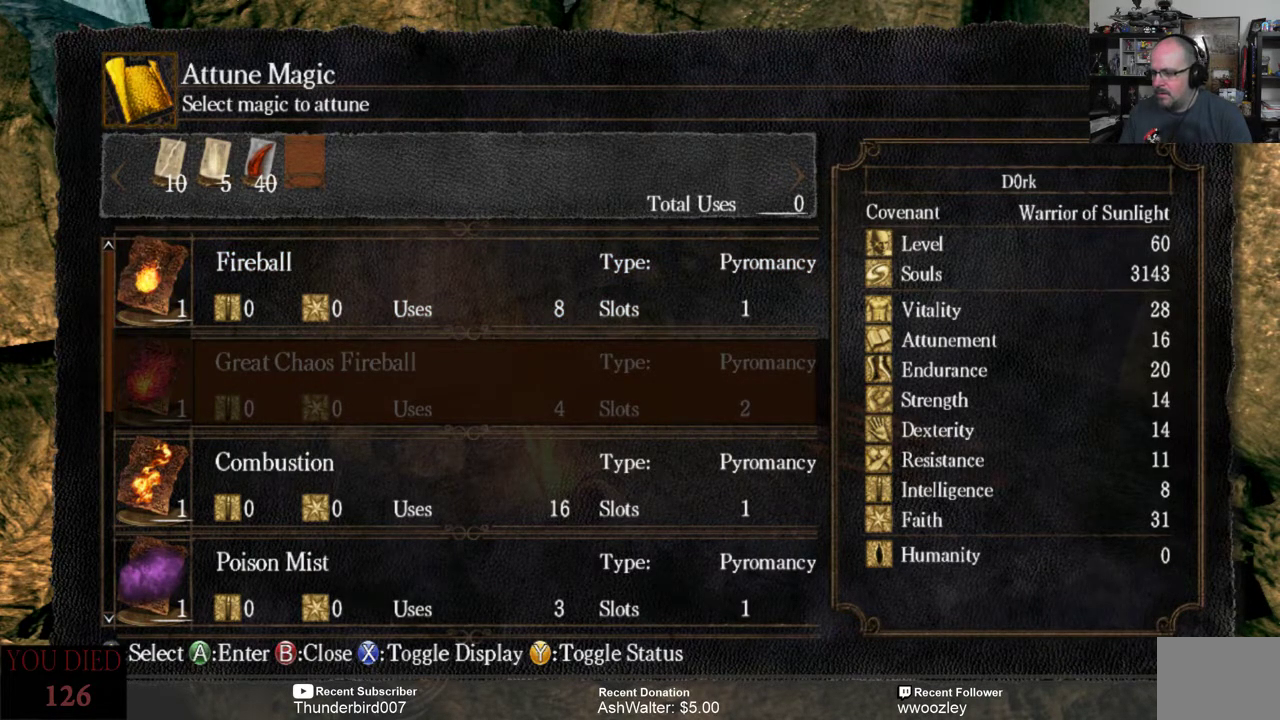
{"buttons": ["DPAD_DOWN"], "left_stick": "center", "right_stick": "center", "events": [[433, "DPAD_DOWN", "down"]]}
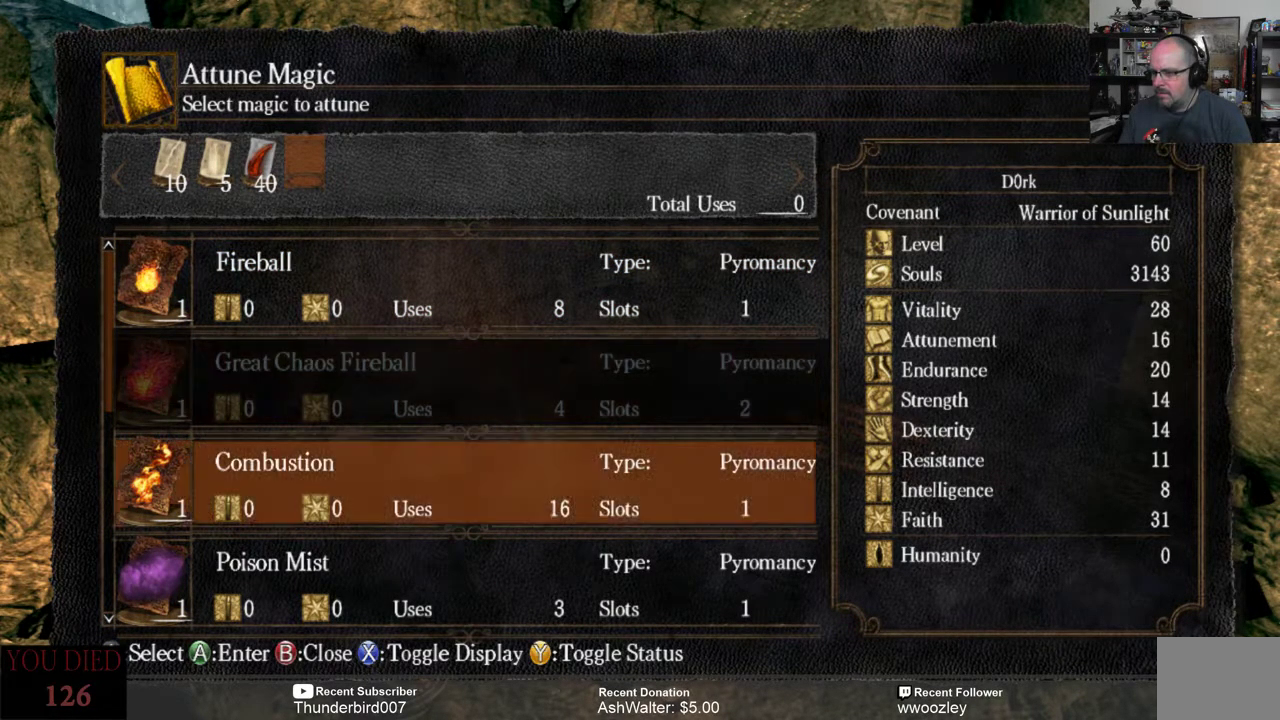
{"buttons": ["DPAD_UP"], "left_stick": "center", "right_stick": "center", "events": [[17, "DPAD_DOWN", "up"], [383, "DPAD_UP", "down"]]}
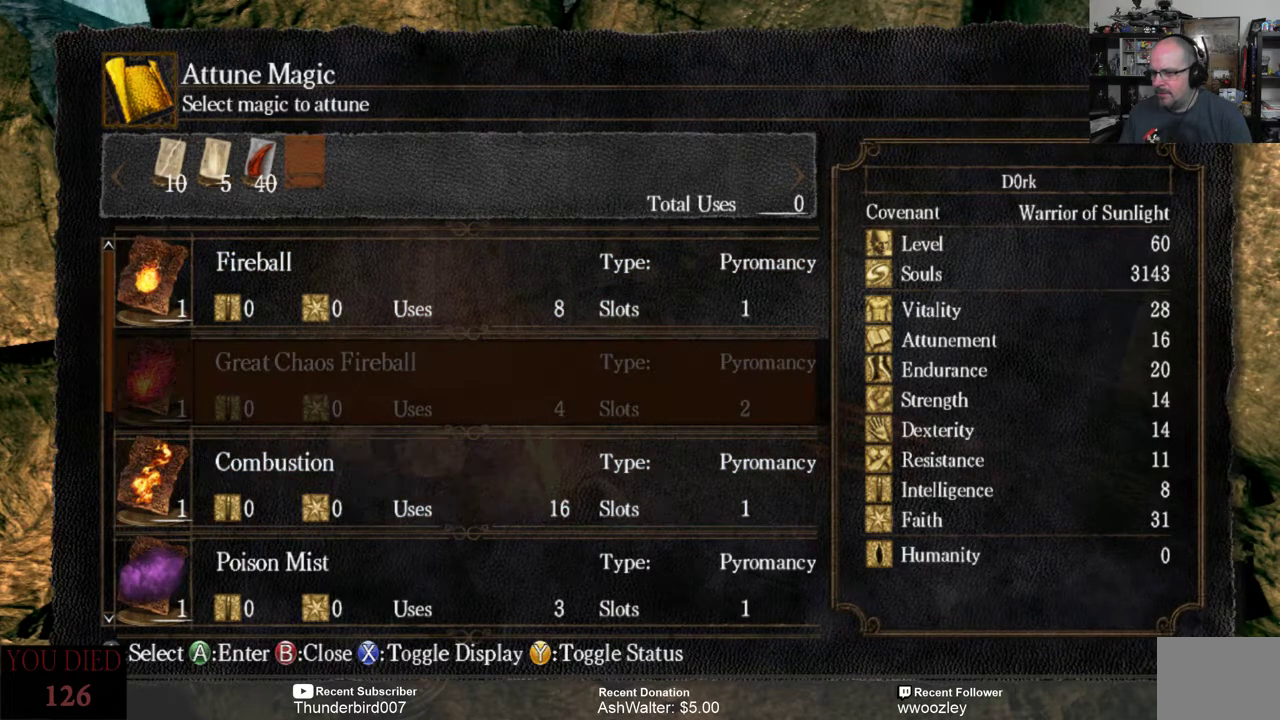
{"buttons": [], "left_stick": "center", "right_stick": "center", "events": [[17, "DPAD_UP", "up"]]}